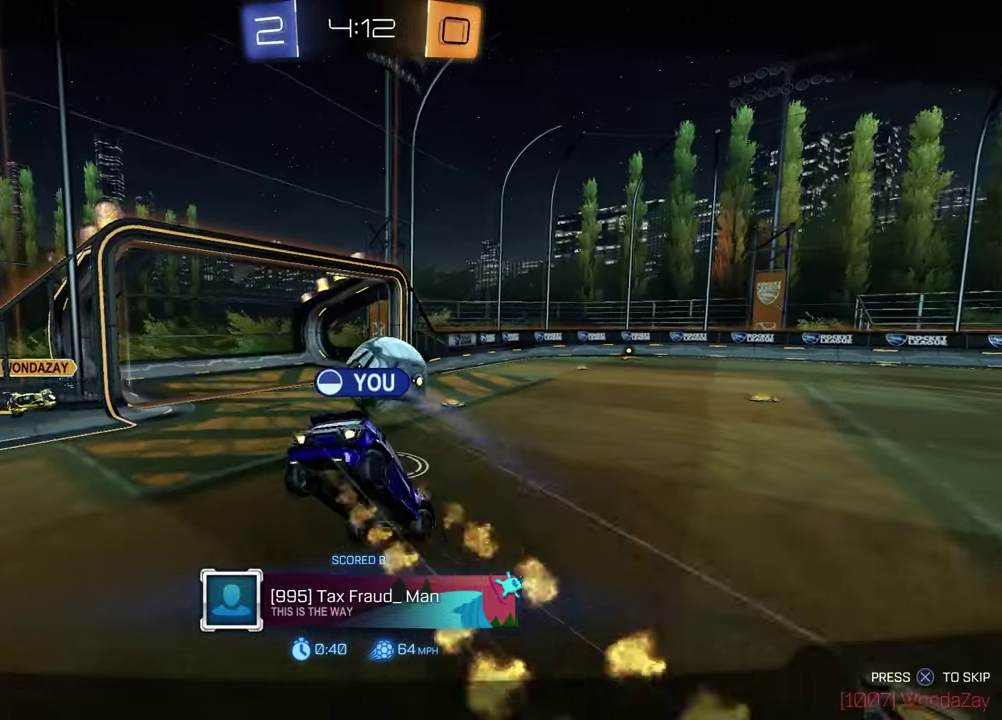
Gameplay with a controller (PlayStation layout); each line is a JSON object with the inputs held at the frame after it (dt_ms = milliseconds from this image to that frame). "events" lists button and stick changes between this image and that frame as [ms after this image, input, new state], when the widget could be followed in between. Not read: R1.
{"dt_ms": 900, "buttons": ["SELECT"], "left_stick": "center", "right_stick": "center", "events": [[600, "SELECT", "down"]]}
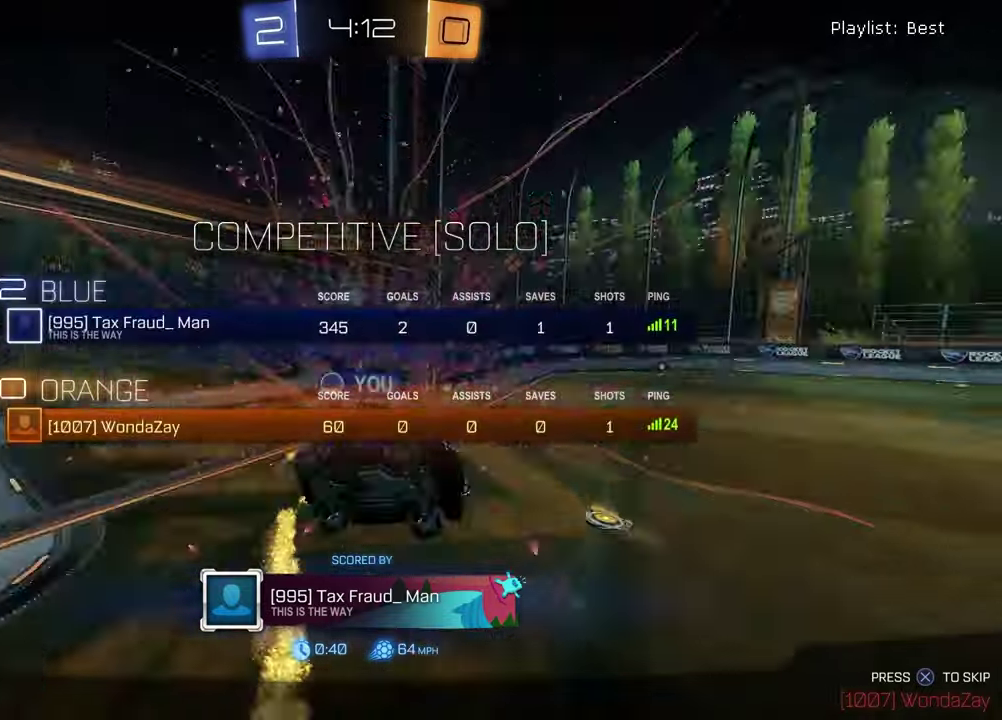
{"dt_ms": 300, "buttons": ["SELECT"], "left_stick": "center", "right_stick": "center", "events": []}
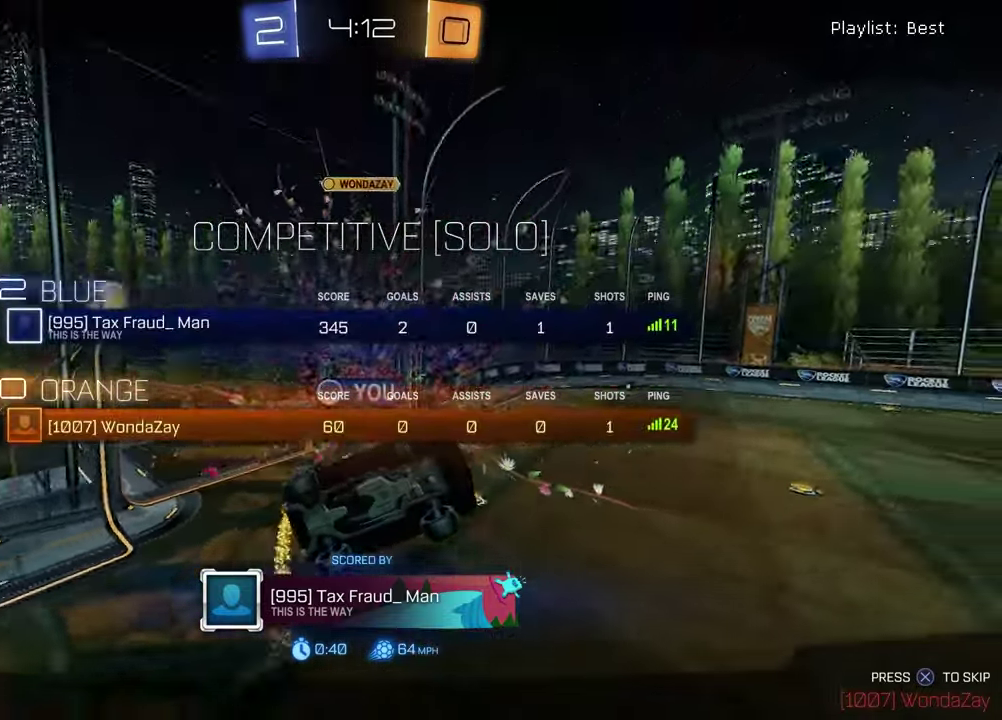
{"dt_ms": 400, "buttons": ["R3", "SELECT"], "left_stick": "center", "right_stick": "center", "events": [[17, "R3", "down"], [67, "R3", "up"], [133, "R3", "down"], [217, "R3", "up"], [267, "R3", "down"], [317, "R3", "up"], [367, "R3", "down"]]}
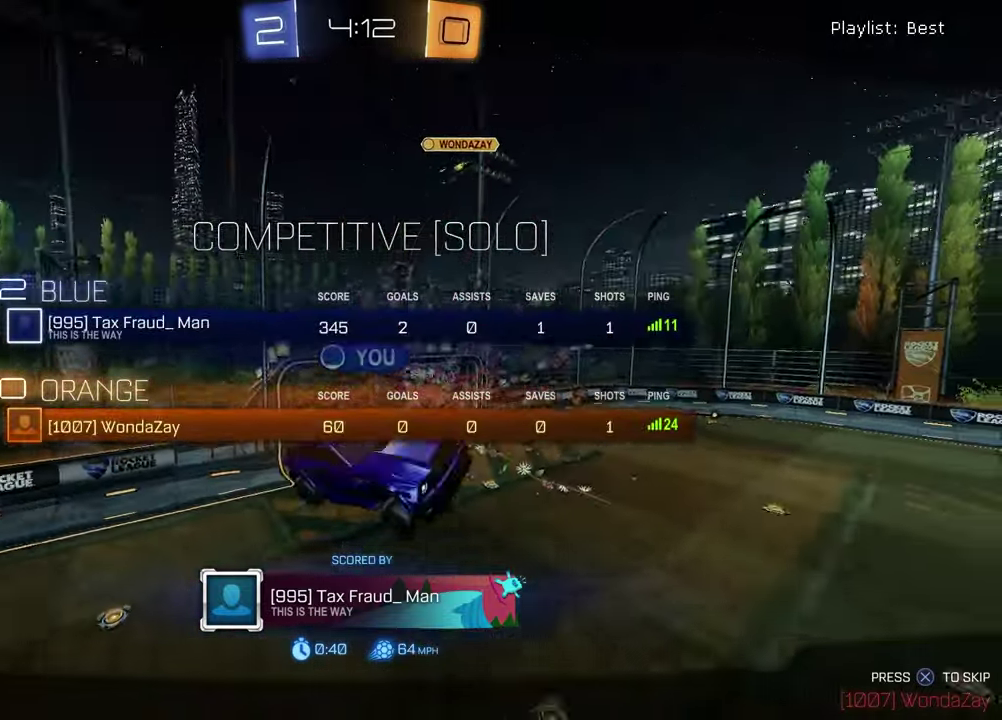
{"dt_ms": 700, "buttons": ["SELECT"], "left_stick": "center", "right_stick": "center", "events": [[50, "R3", "up"]]}
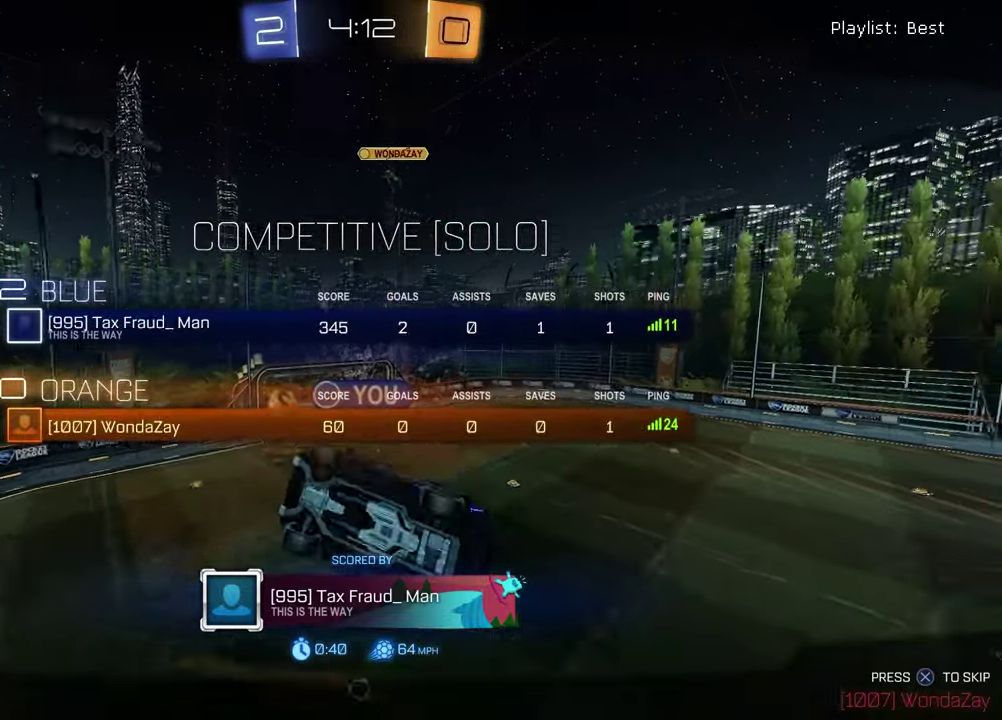
{"dt_ms": 400, "buttons": ["SELECT"], "left_stick": "center", "right_stick": "center", "events": []}
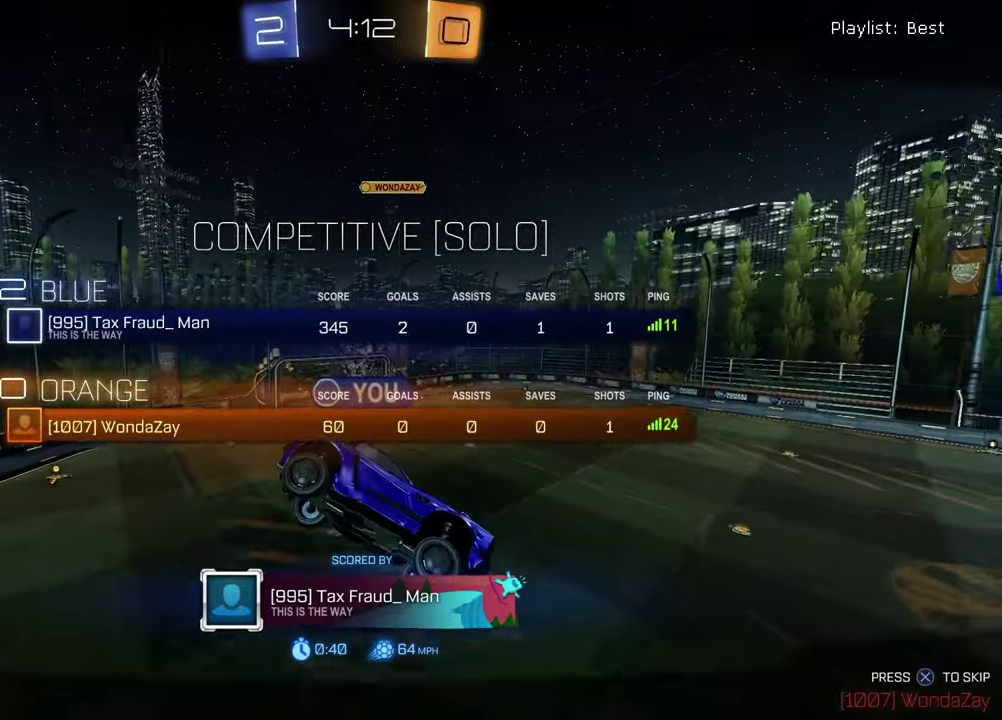
{"dt_ms": 400, "buttons": ["SELECT"], "left_stick": "center", "right_stick": "center", "events": []}
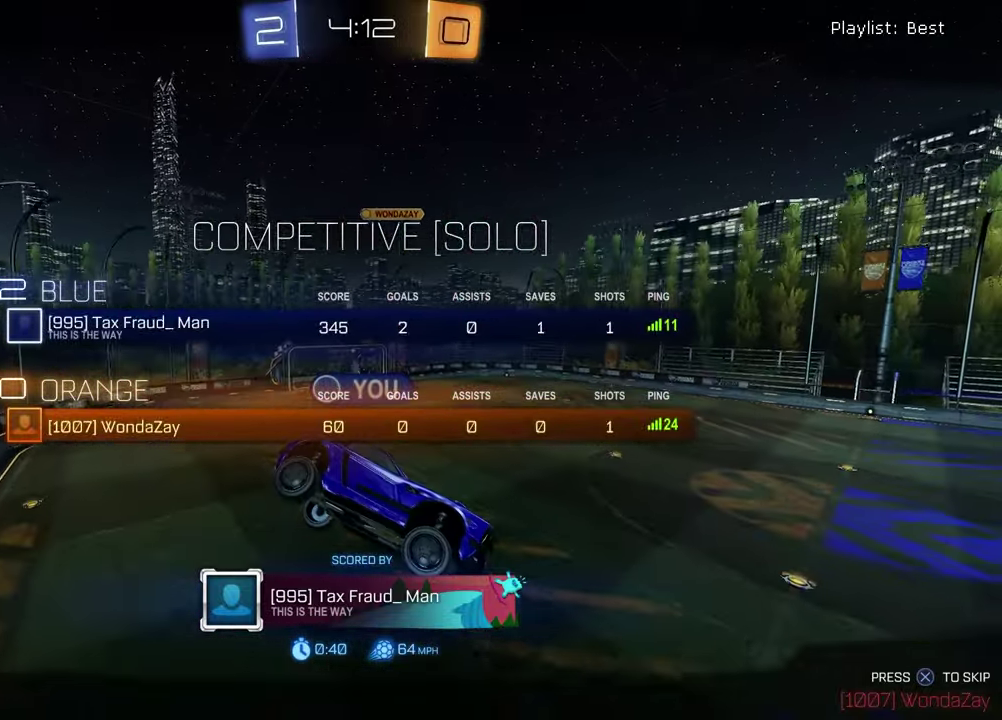
{"dt_ms": 800, "buttons": ["SELECT"], "left_stick": "center", "right_stick": "center", "events": []}
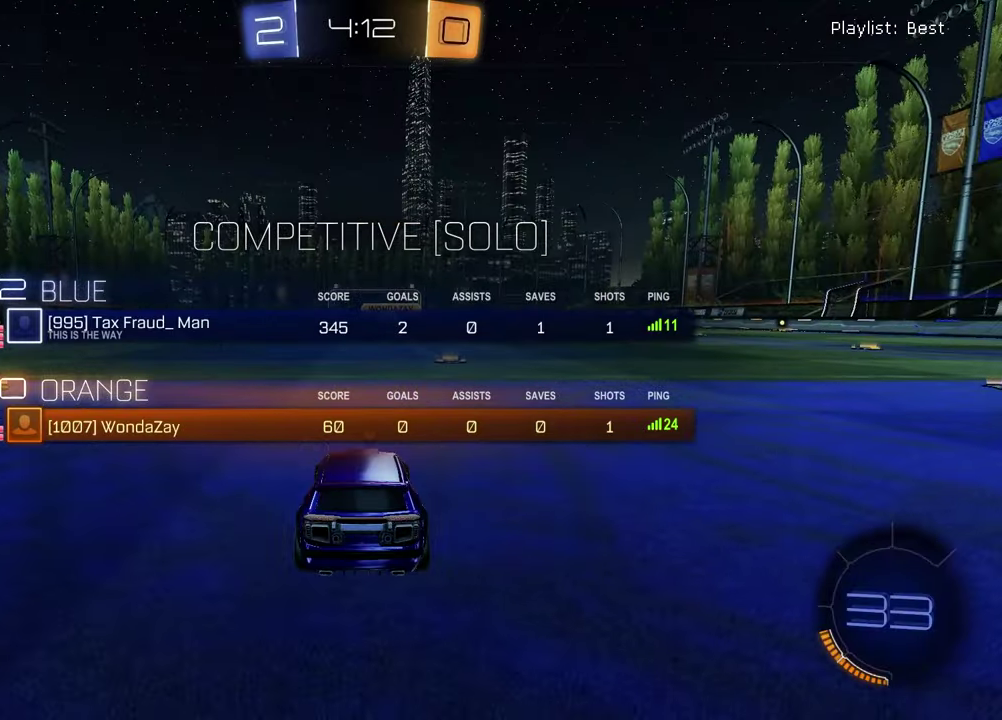
{"dt_ms": 300, "buttons": [], "left_stick": "center", "right_stick": "center", "events": [[133, "SELECT", "up"]]}
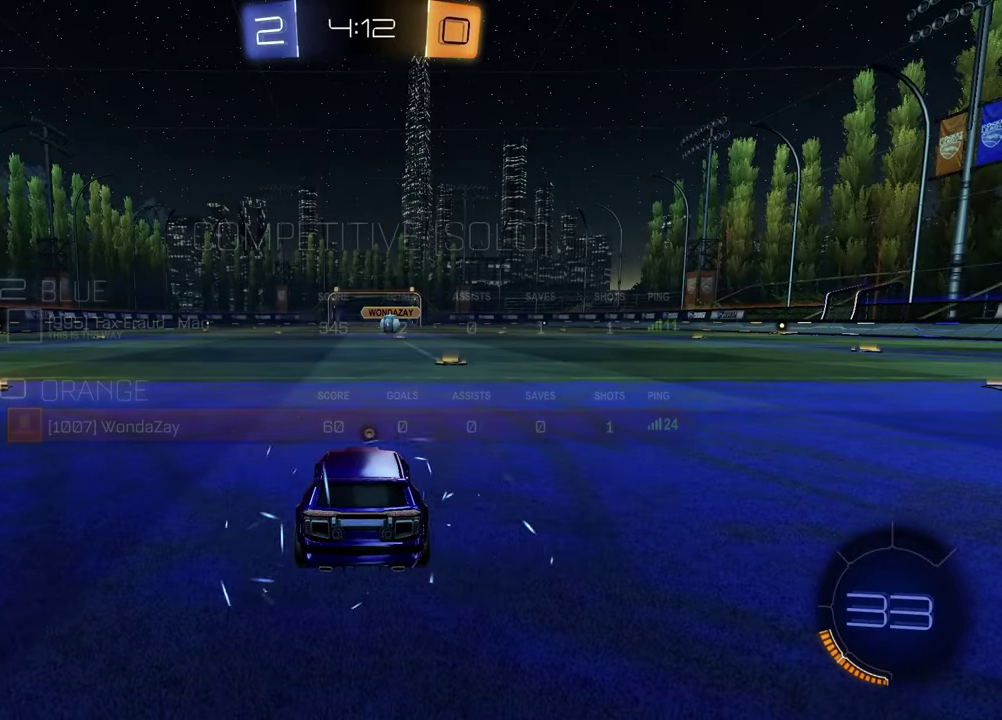
{"dt_ms": 500, "buttons": [], "left_stick": "center", "right_stick": "up-right", "events": [[383, "right_stick", "up-right"]]}